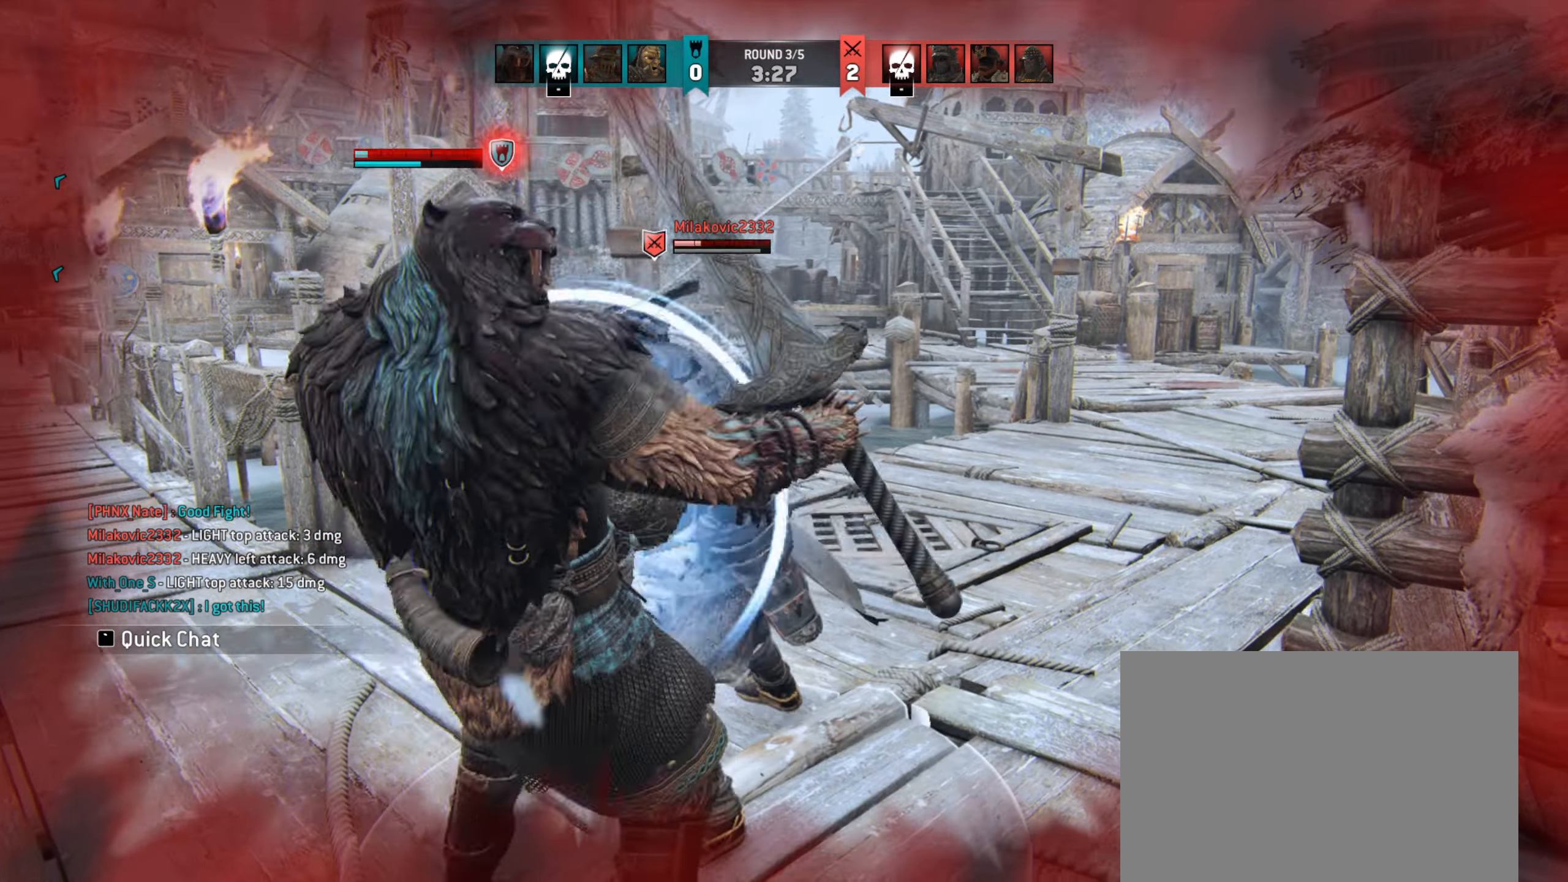
Gameplay with keyboard and mouse; each line is a JSON object with the keys and mouse buttons held at the frame after it. "events" lists presses ("down") and releases ("up") of "a", "ctrl", "d", "e", "q", "s", "shift", "space", "w", "mouse_left", "mouse_wheel", "mouse_right", "mouse_mb4" and "mouse_mb5" between this image and that frame as [ms after this image, input, new state], when the widget could be followed in between. "mouse_left", "mouse_wheel", "mouse_right", "mouse_mb4", "mouse_mb5" = the "left", "wheel", "right", "mb4", "mb5" buttons of the "mouse" list. No other keys are recorded. "wheel" means that the mouse wheel is clicked or scrolled. Not read: mouse_move.
{"keys": ["a"], "mouse": [], "events": [[67, "d", "up"], [200, "mouse_right", "up"], [500, "a", "down"]]}
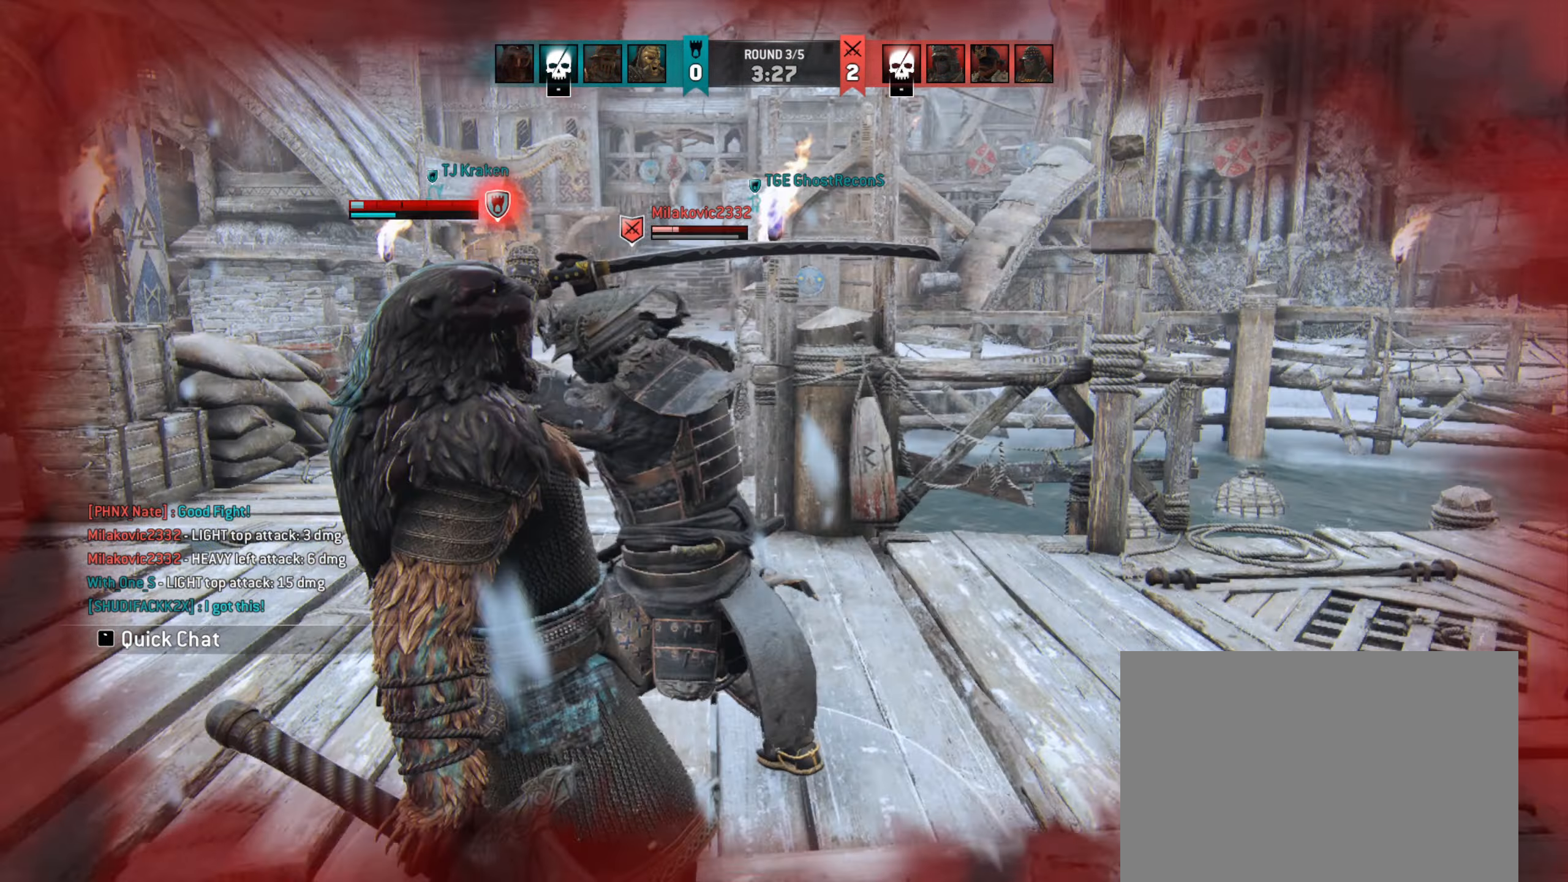
{"keys": ["a"], "mouse": [], "events": []}
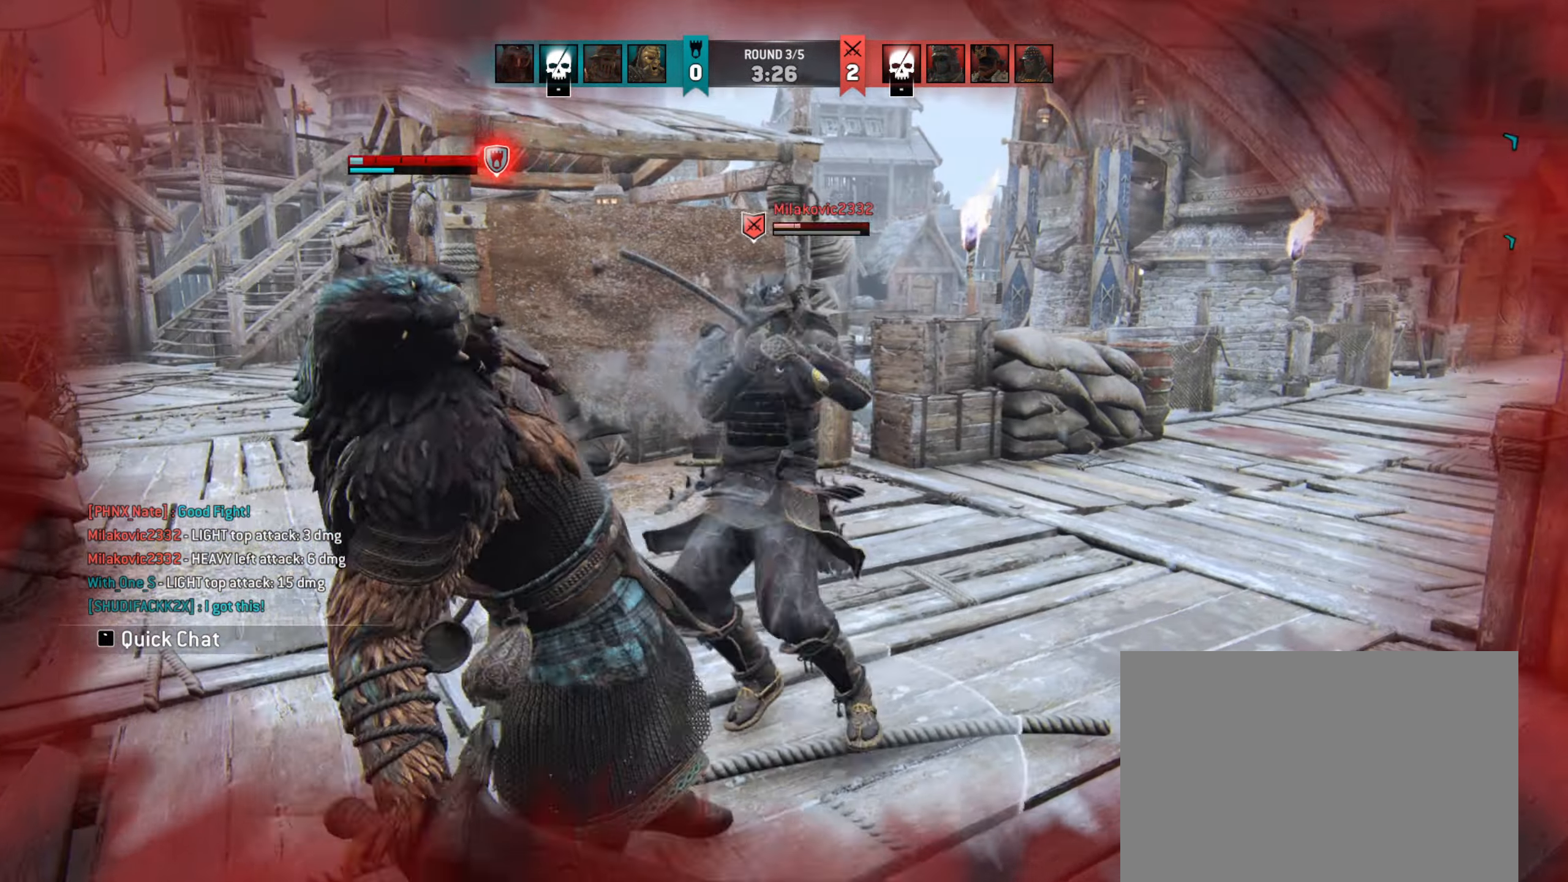
{"keys": ["a", "w"], "mouse": [], "events": [[133, "w", "down"]]}
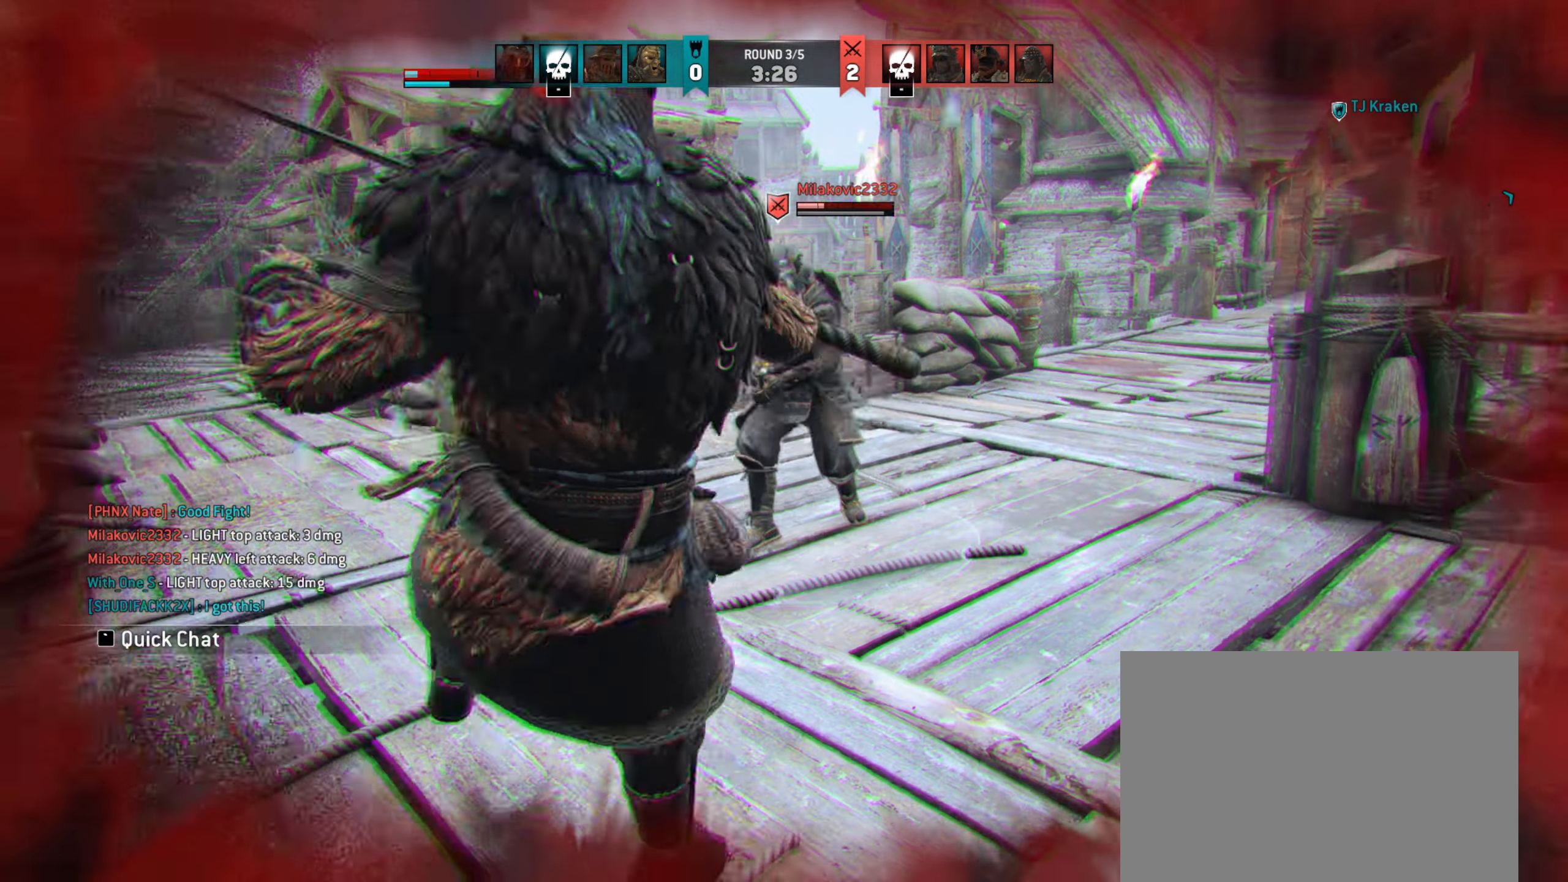
{"keys": ["a", "w"], "mouse": [], "events": []}
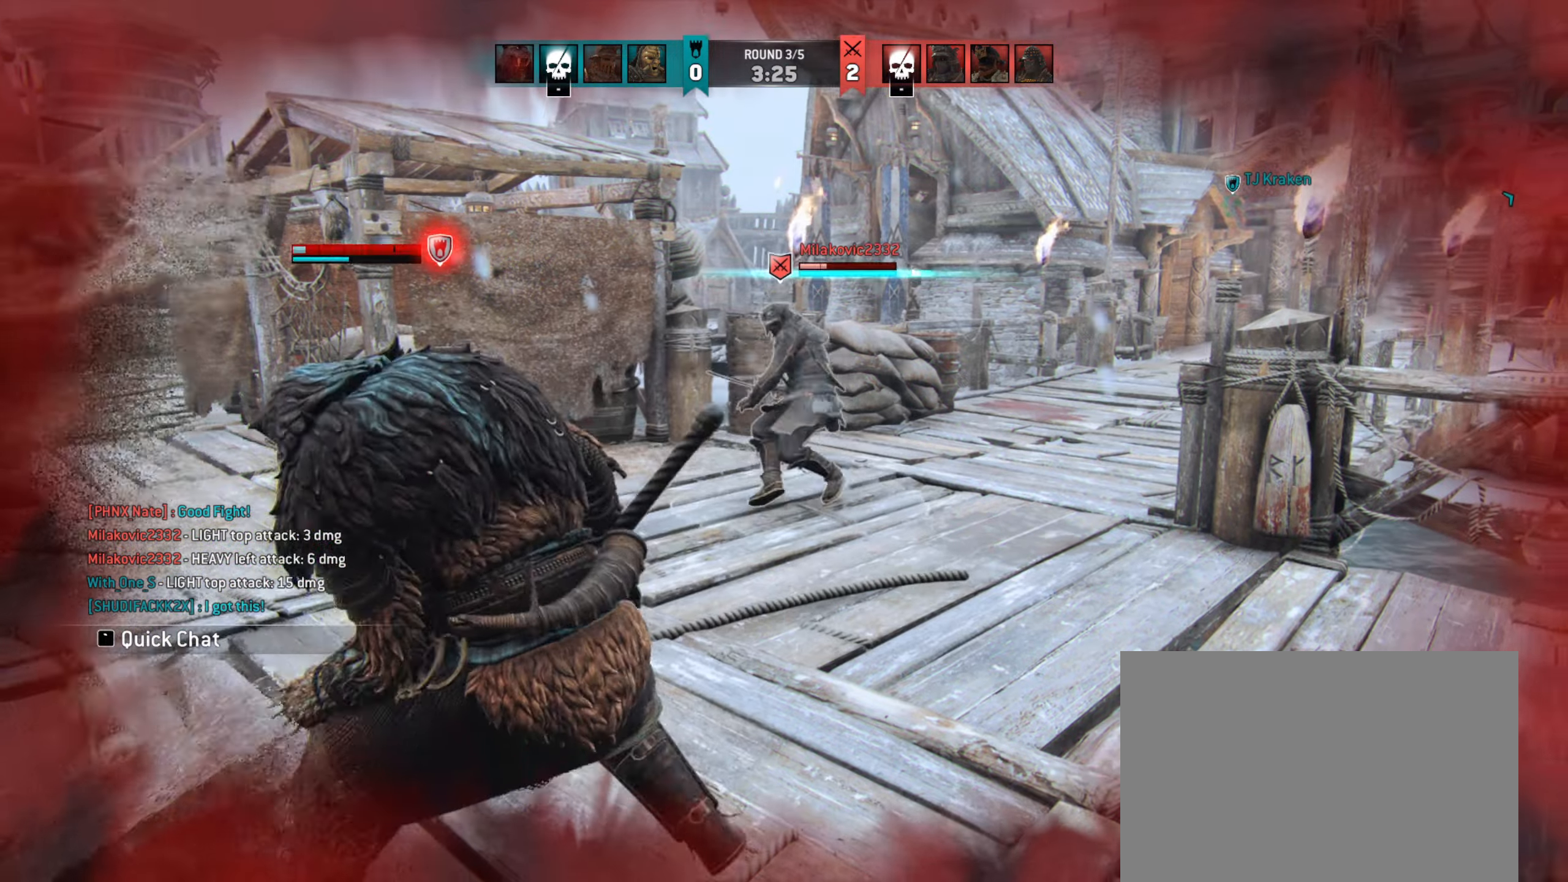
{"keys": ["w"], "mouse": [], "events": [[133, "a", "up"]]}
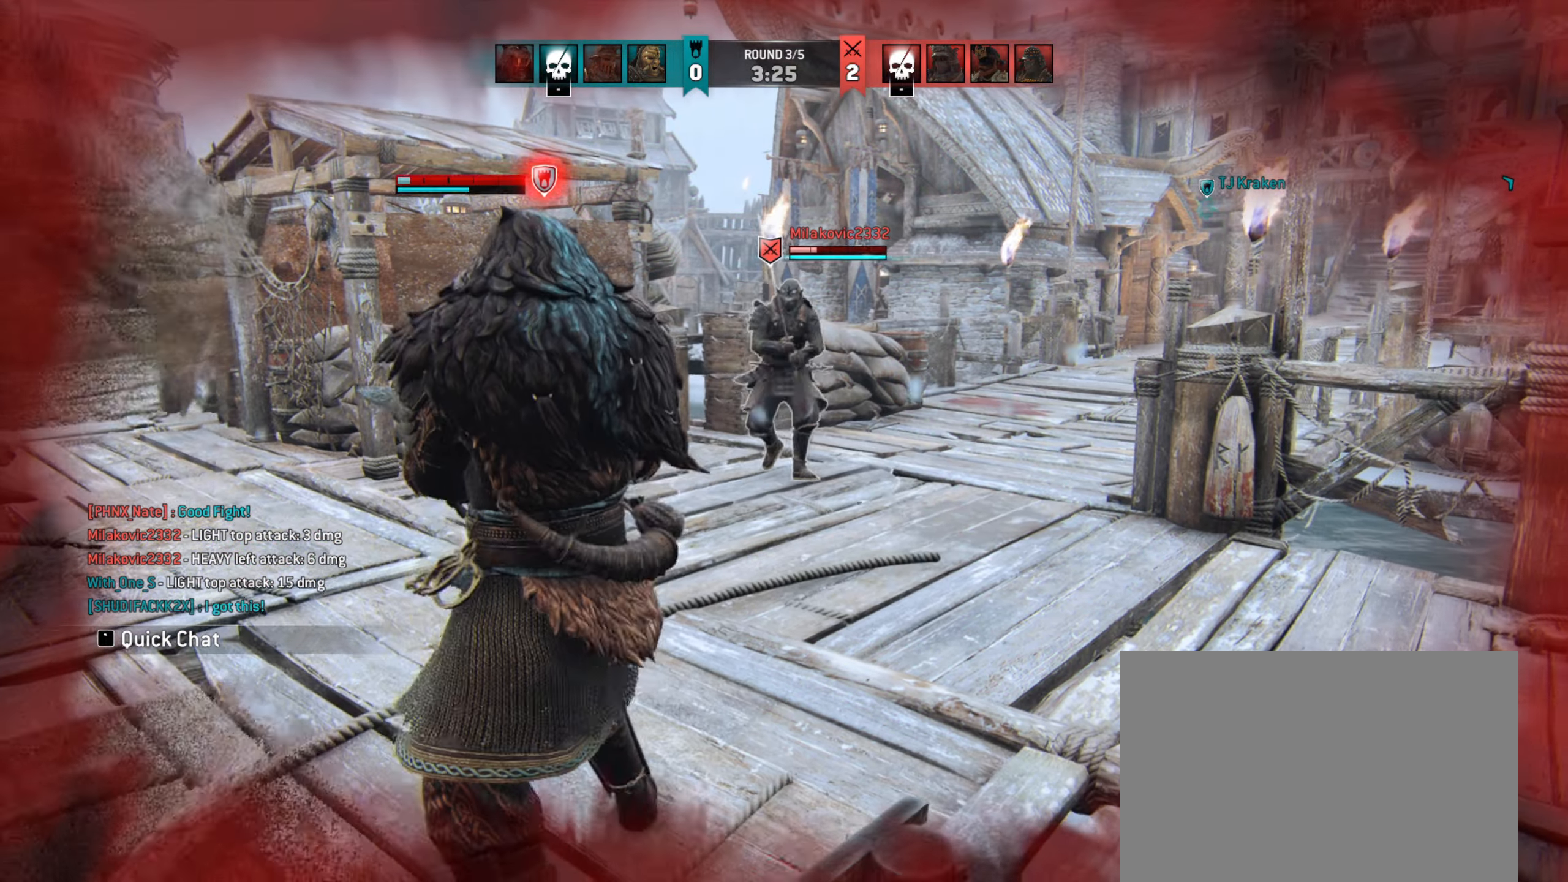
{"keys": ["a", "w"], "mouse": [], "events": [[133, "a", "down"]]}
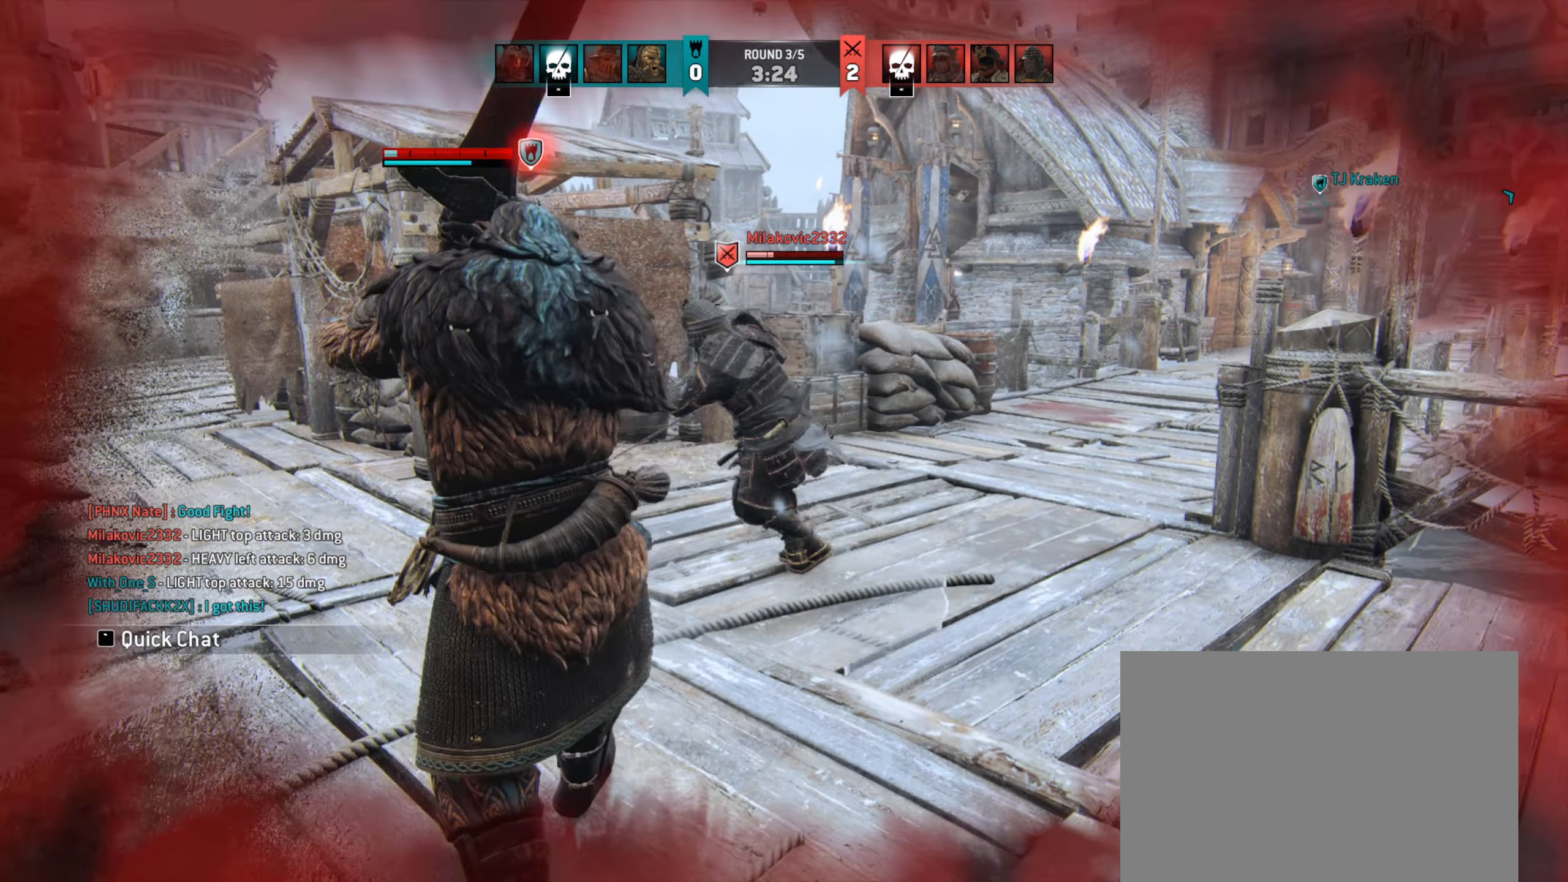
{"keys": ["a"], "mouse": [], "events": [[67, "w", "up"], [200, "space", "down"], [267, "space", "up"]]}
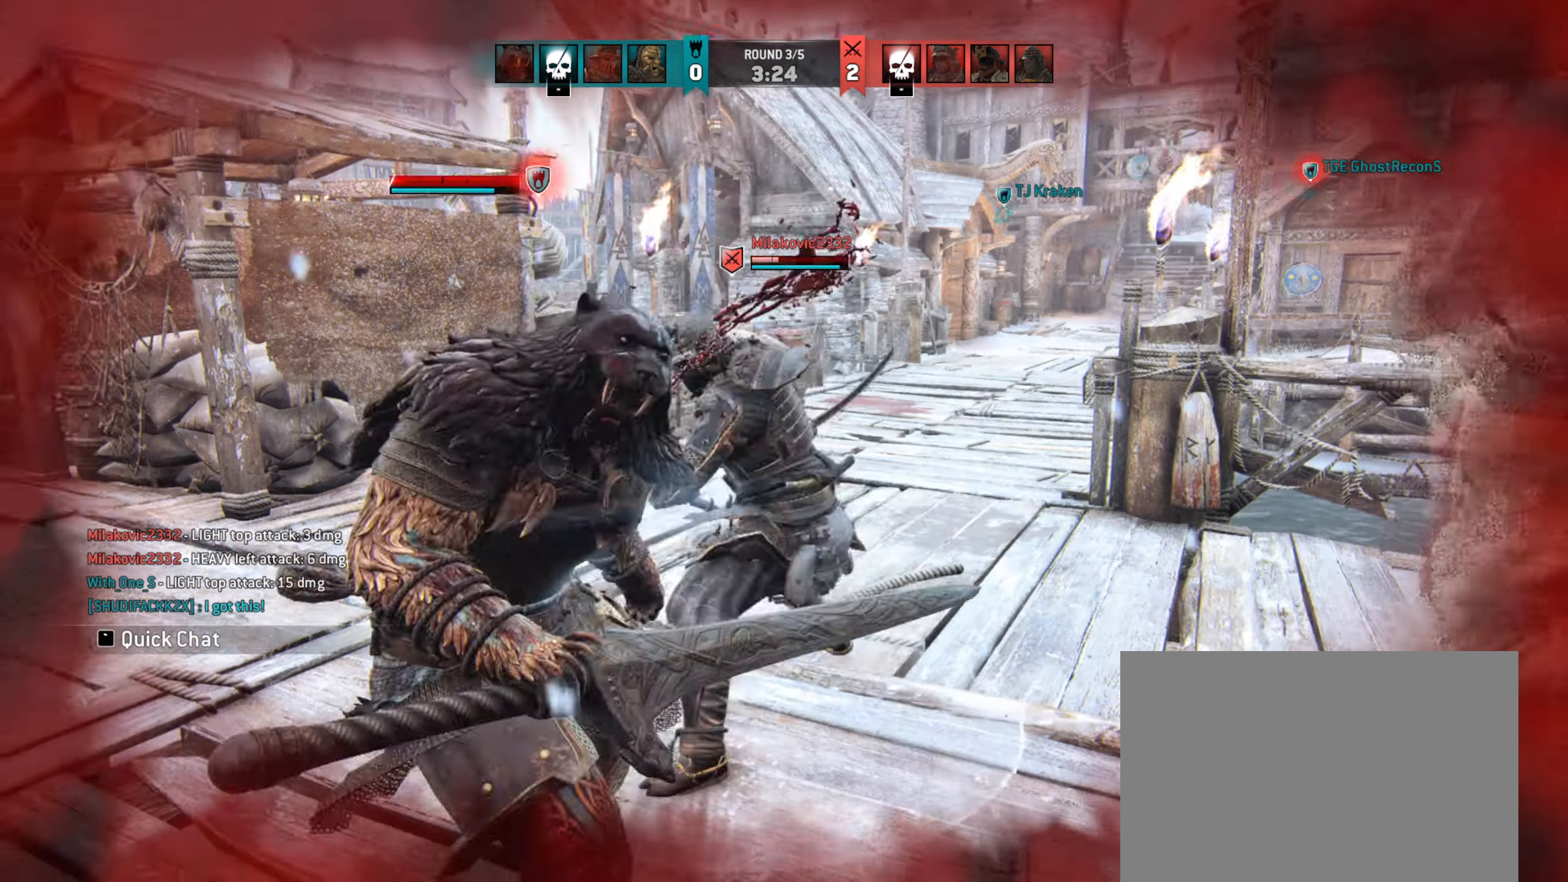
{"keys": ["a"], "mouse": [], "events": [[33, "a", "up"], [167, "a", "down"], [267, "space", "down"], [333, "space", "up"]]}
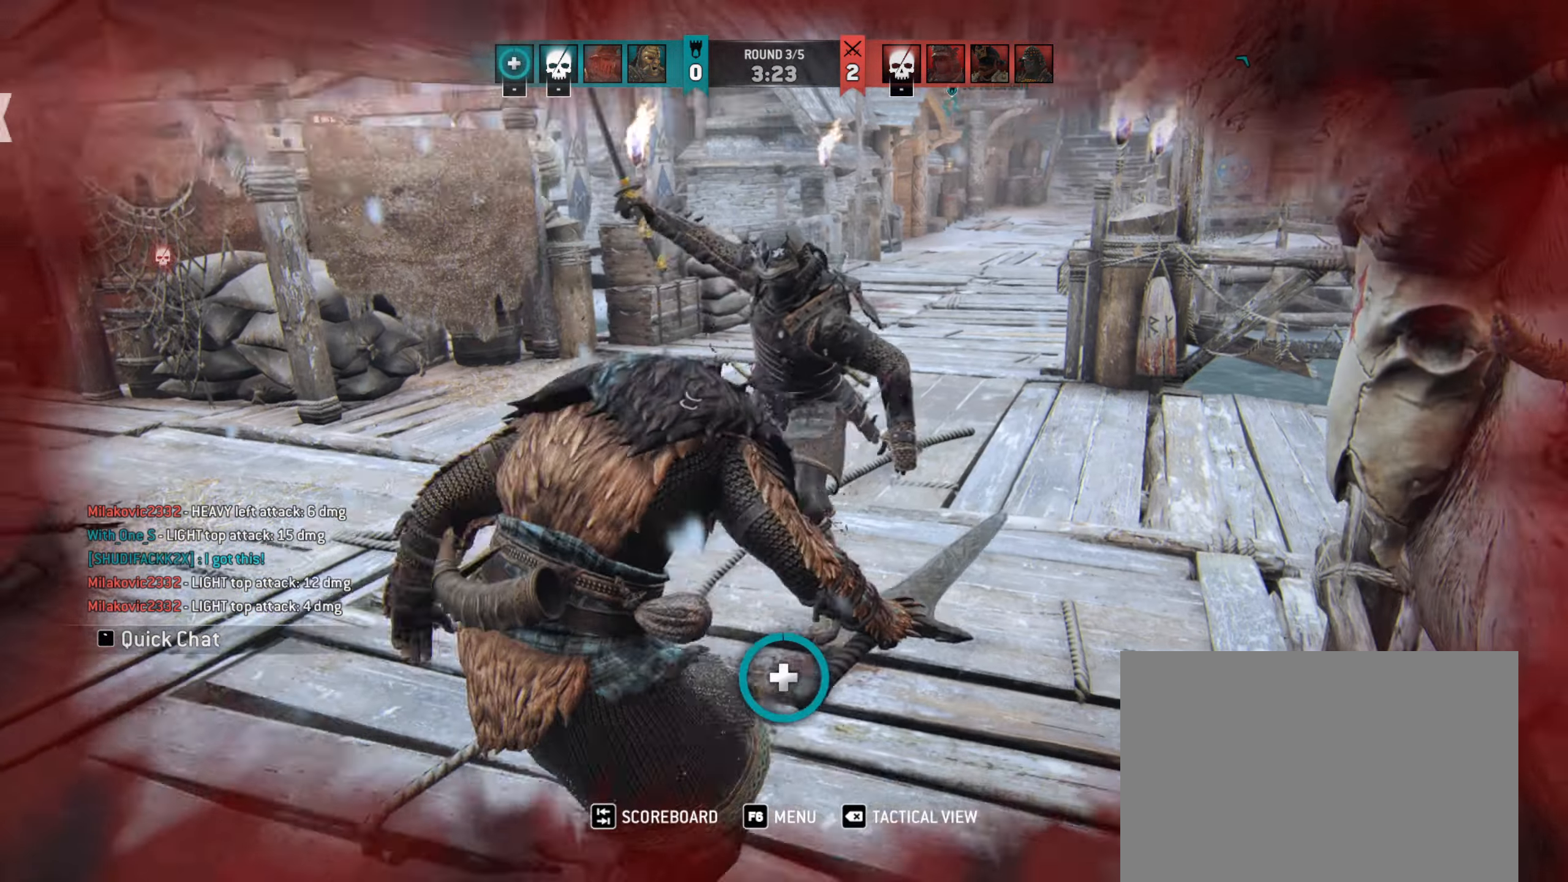
{"keys": [], "mouse": [], "events": [[67, "a", "up"]]}
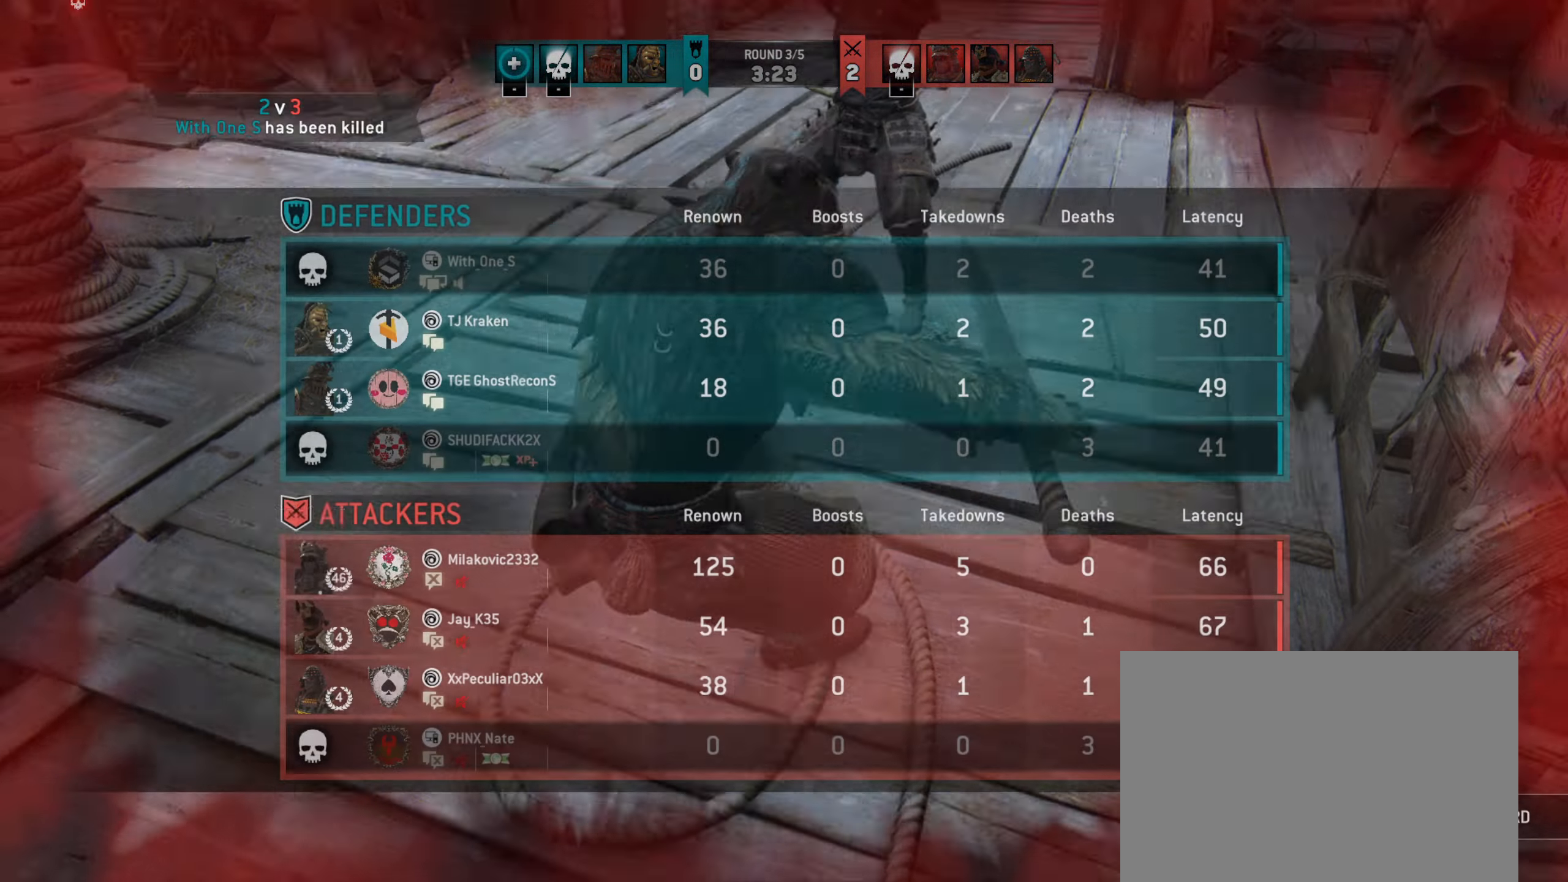
{"keys": [], "mouse": [], "events": []}
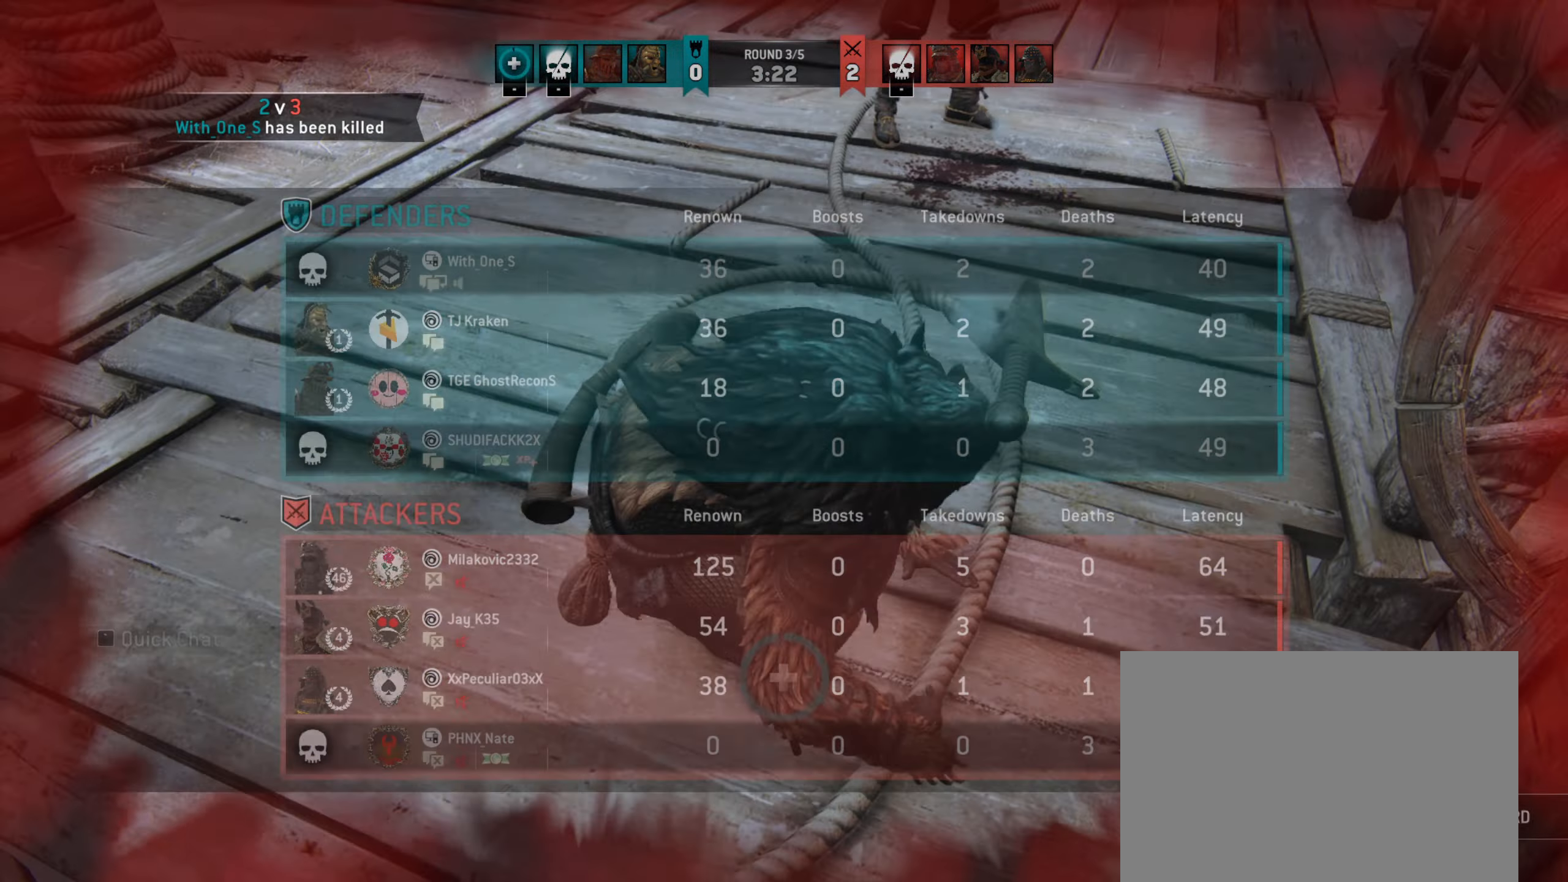
{"keys": [], "mouse": [], "events": []}
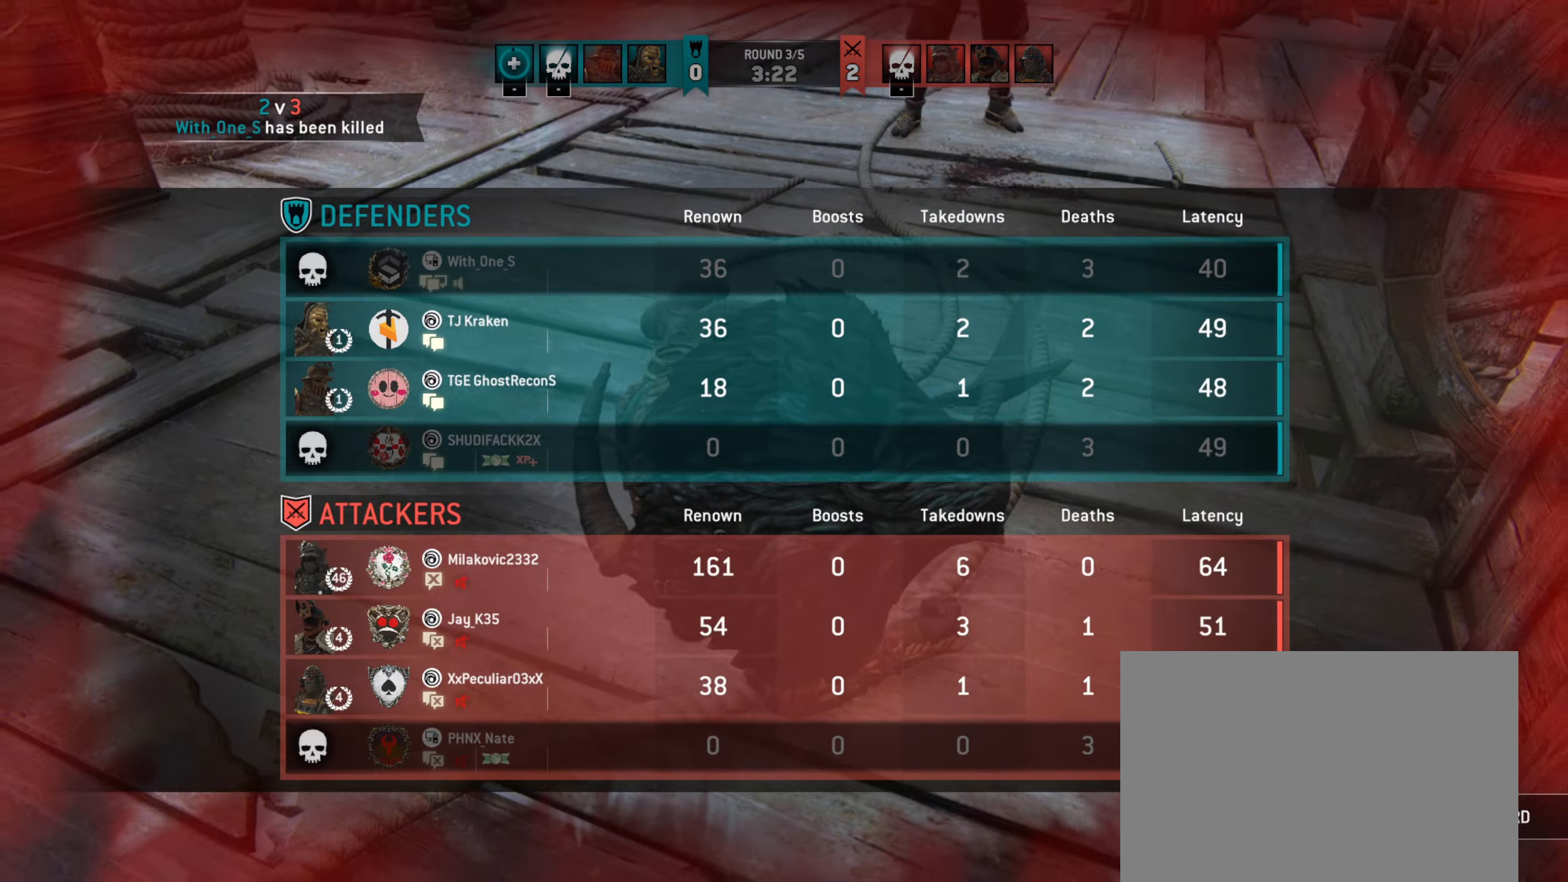
{"keys": [], "mouse": [], "events": []}
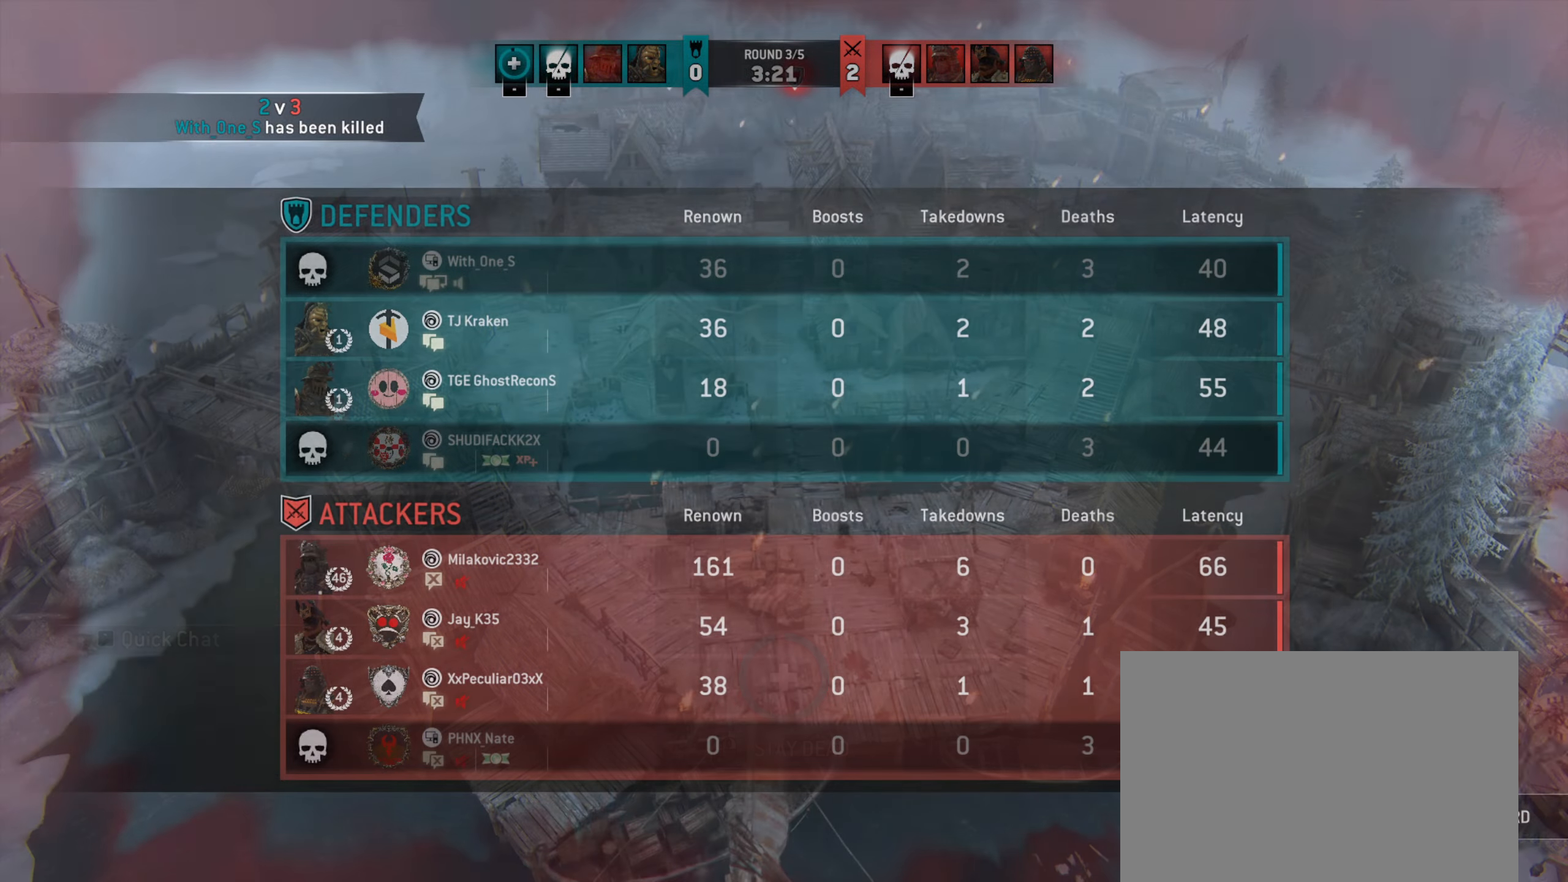
{"keys": ["e"], "mouse": [], "events": [[467, "e", "down"]]}
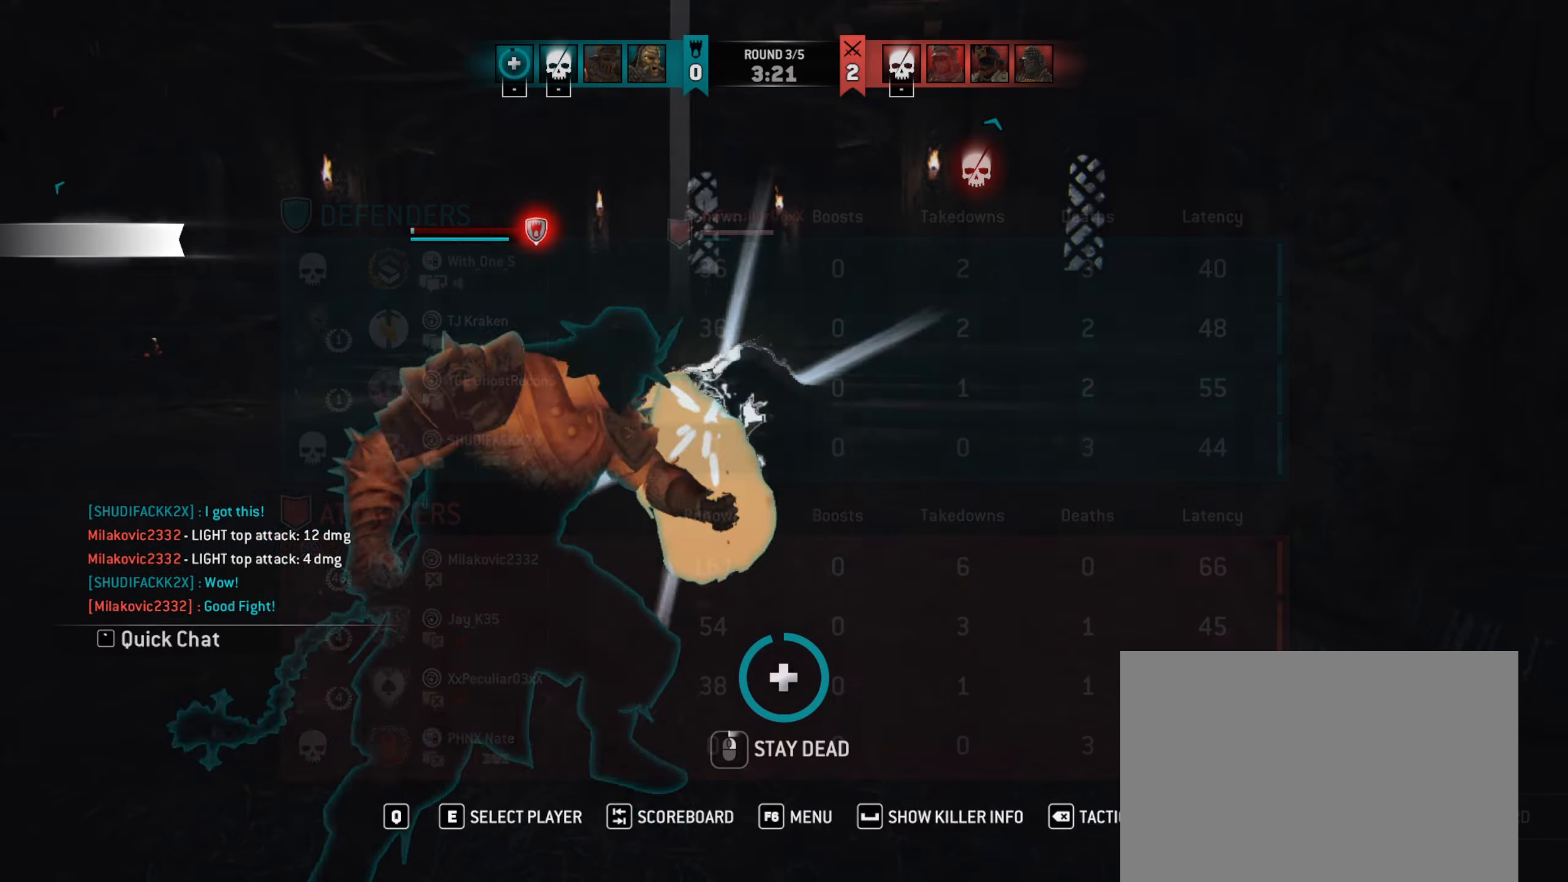
{"keys": [], "mouse": [], "events": [[67, "e", "up"]]}